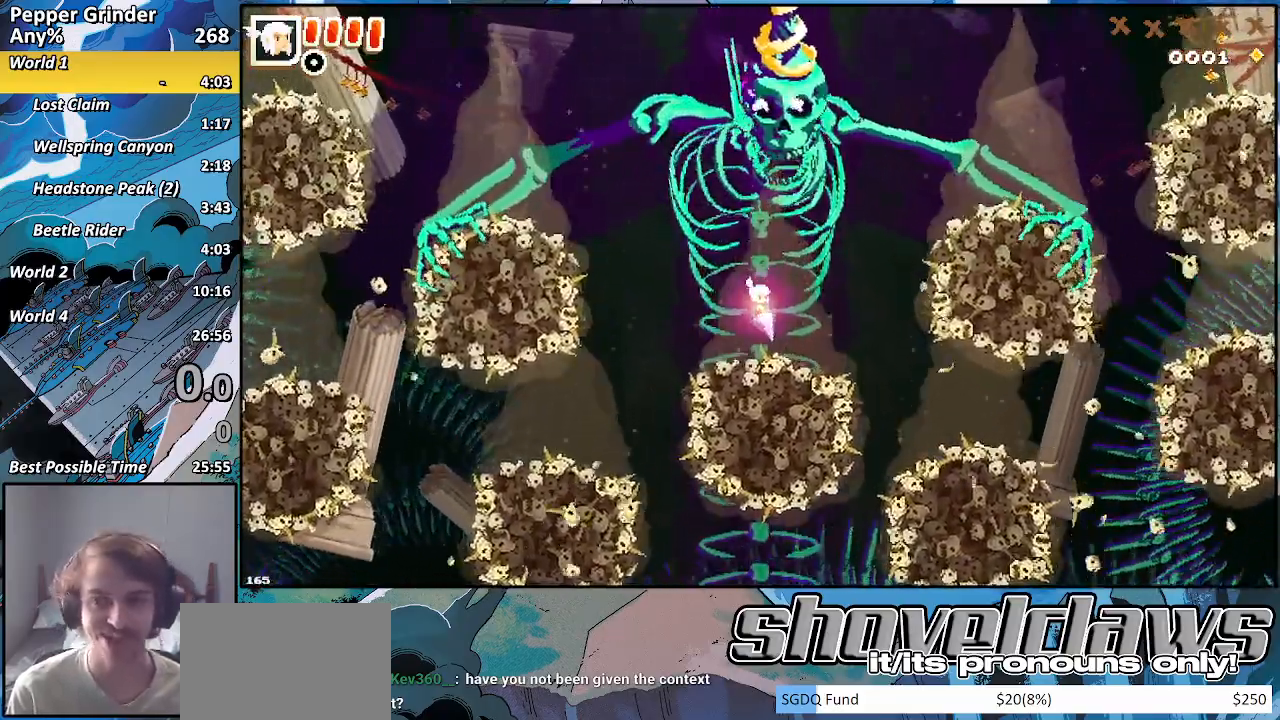
Gameplay with a controller (PlayStation layout); each line is a JSON object with the inputs held at the frame after it. "events" lists button and stick changes between this image and that frame as [ms after this image, input, new state], when the widget could be followed in between. Not read: L3 R3.
{"buttons": [], "left_stick": "center", "right_stick": "center", "events": []}
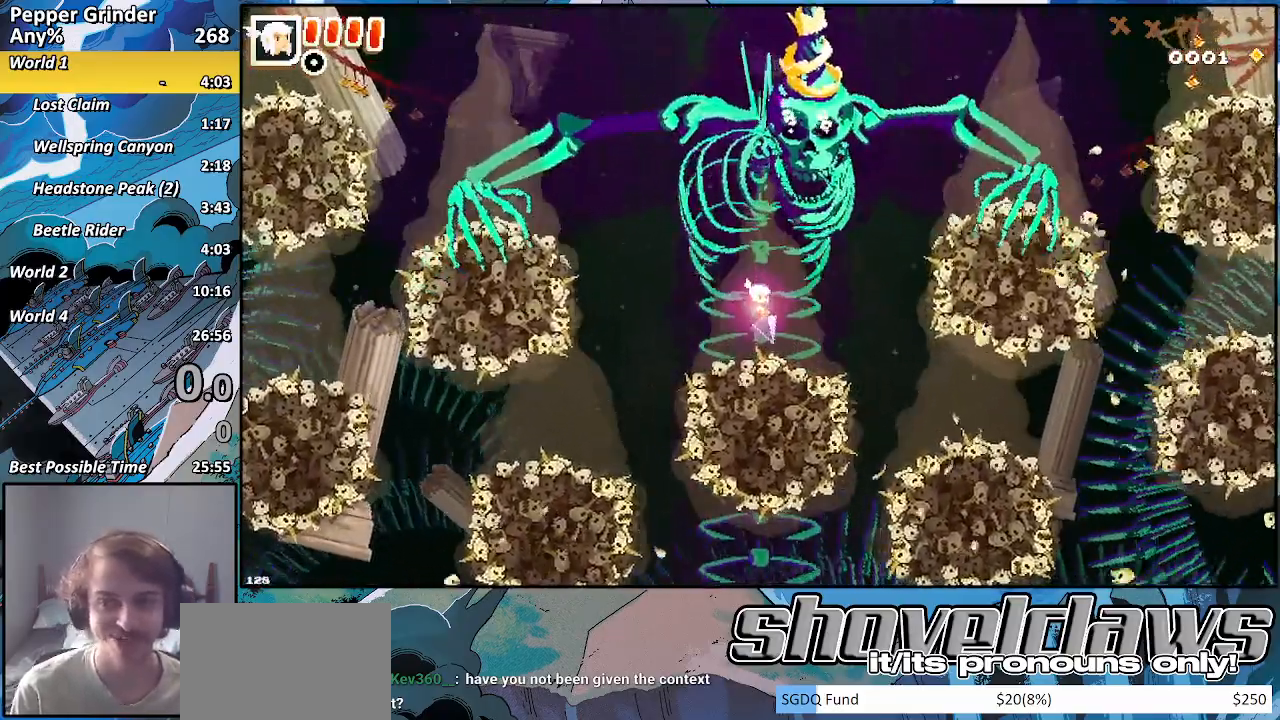
{"buttons": [], "left_stick": "center", "right_stick": "center", "events": []}
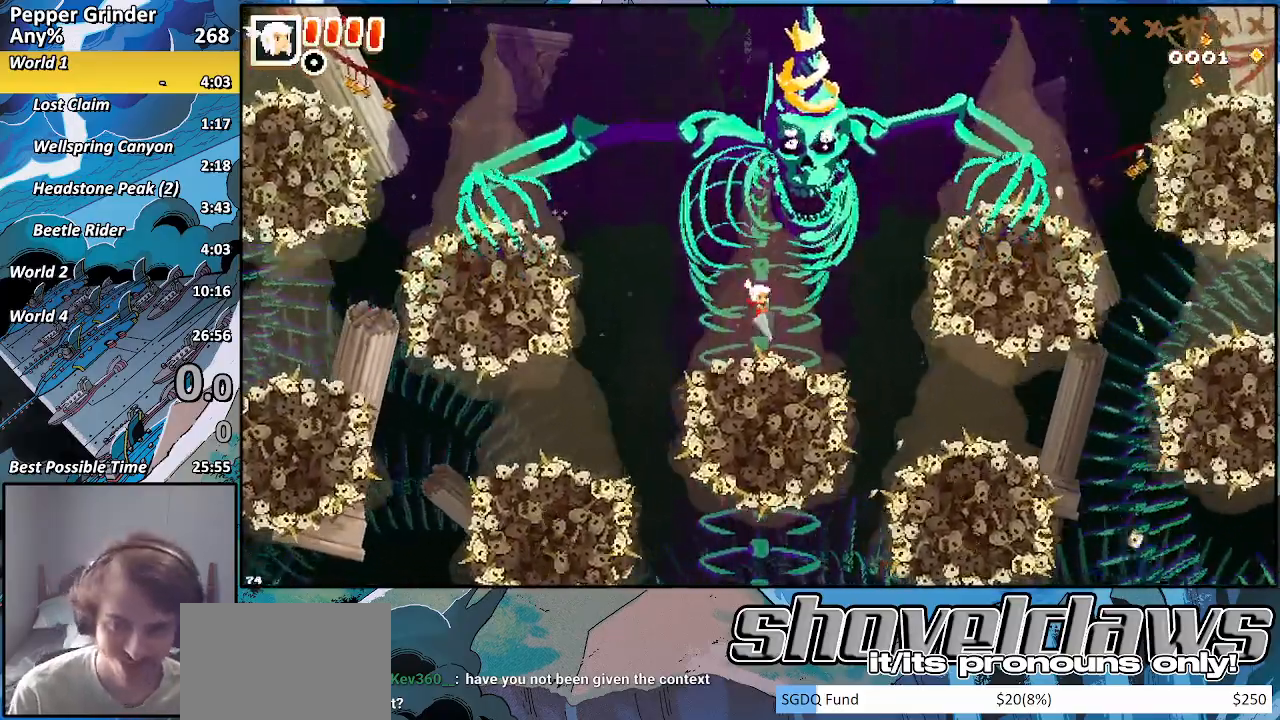
{"buttons": ["R2"], "left_stick": "center", "right_stick": "center", "events": [[183, "R2", "down"]]}
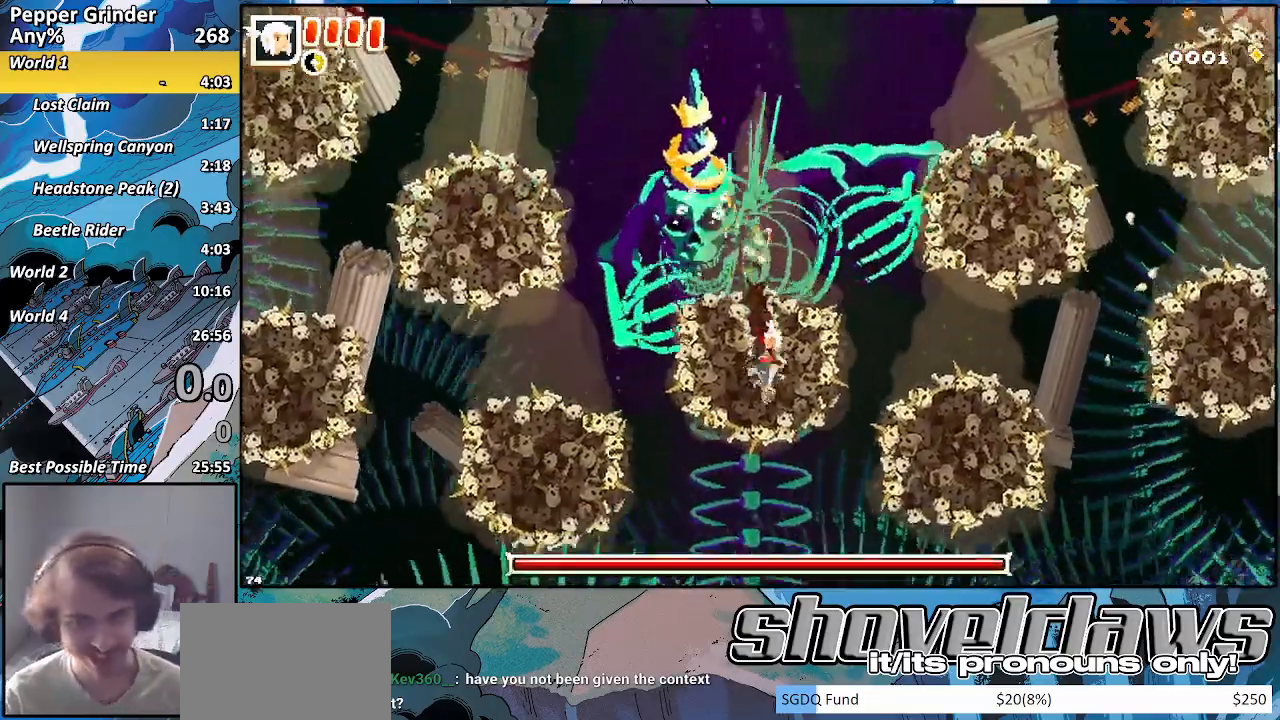
{"buttons": ["R2"], "left_stick": "down-right", "right_stick": "center", "events": [[450, "left_stick", "down-right"]]}
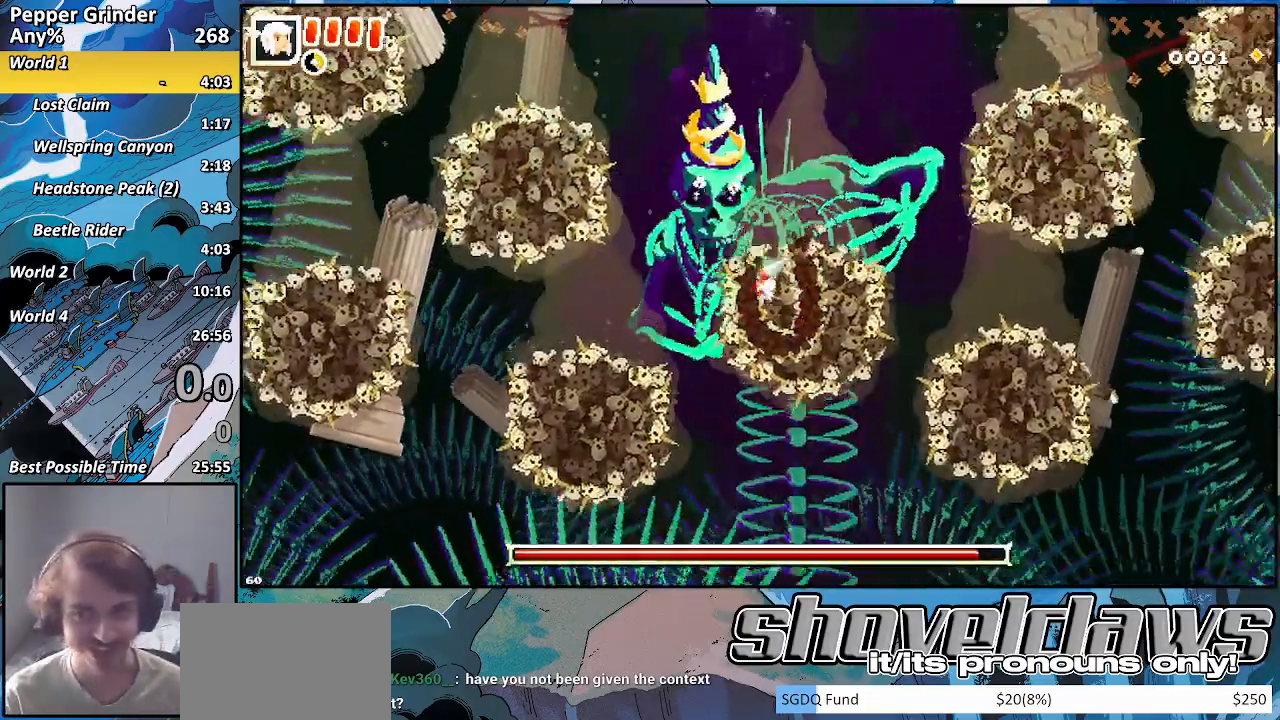
{"buttons": ["R2"], "left_stick": "down", "right_stick": "center", "events": [[117, "left_stick", "down-left"], [350, "left_stick", "down"]]}
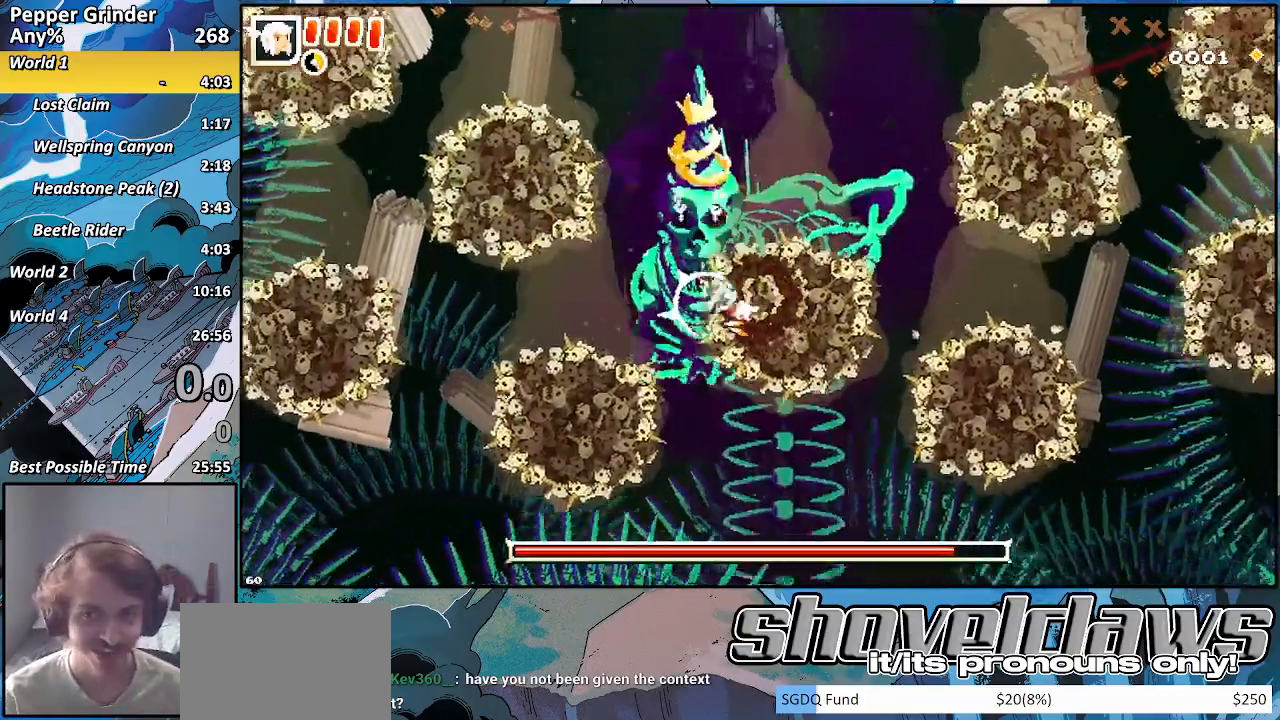
{"buttons": ["R2"], "left_stick": "up", "right_stick": "center", "events": [[433, "left_stick", "up"]]}
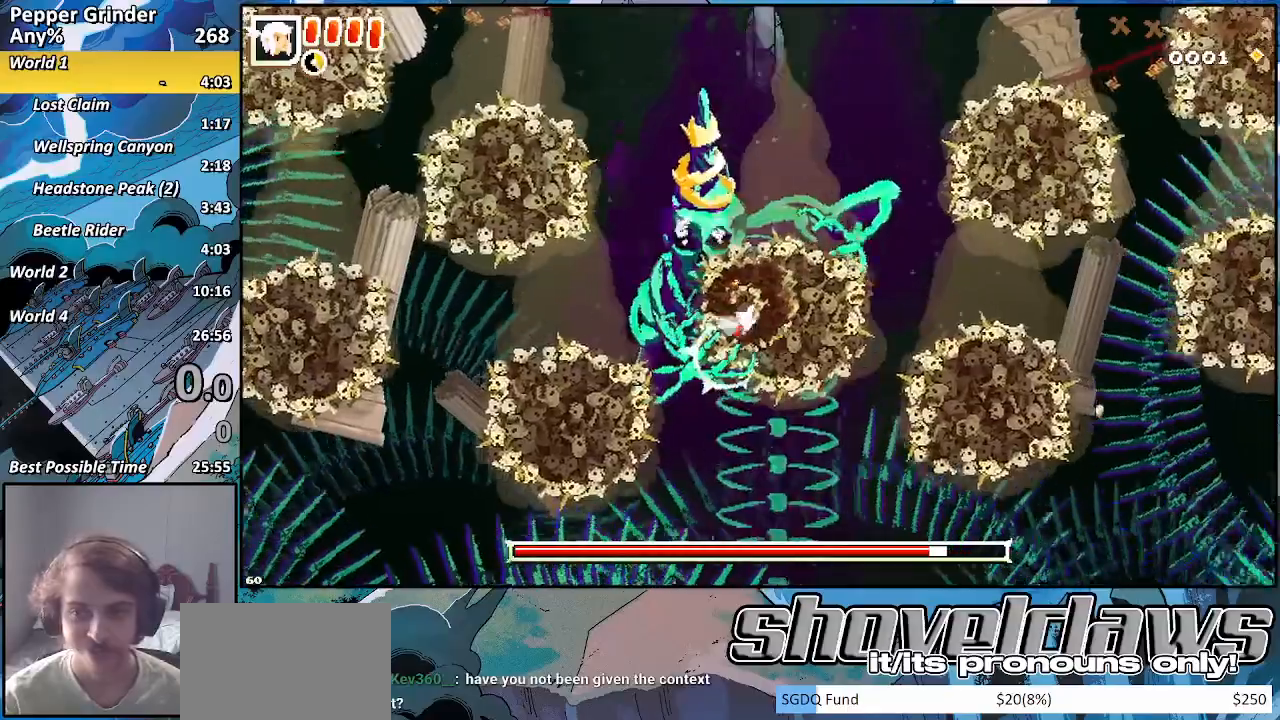
{"buttons": ["R2"], "left_stick": "up", "right_stick": "center", "events": []}